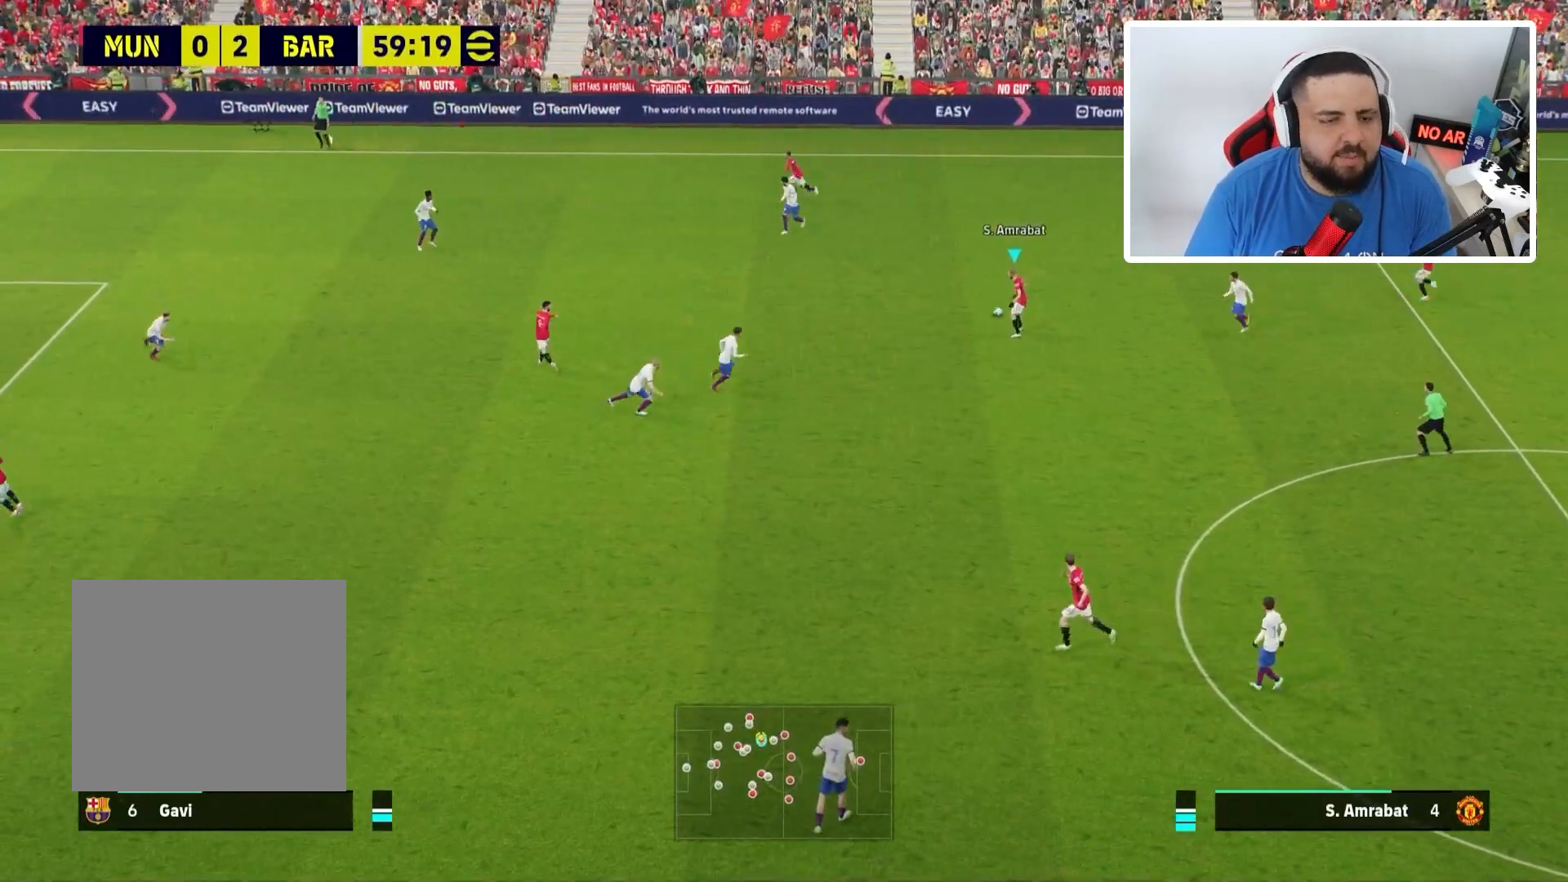
Gameplay with a controller (PlayStation layout); each line is a JSON object with the inputs held at the frame after it. "events" lists button and stick changes between this image and that frame as [ms after this image, input, new state], when the widget could be followed in between.
{"buttons": ["R1"], "left_stick": "up", "right_stick": "center", "events": [[134, "R1", "down"]]}
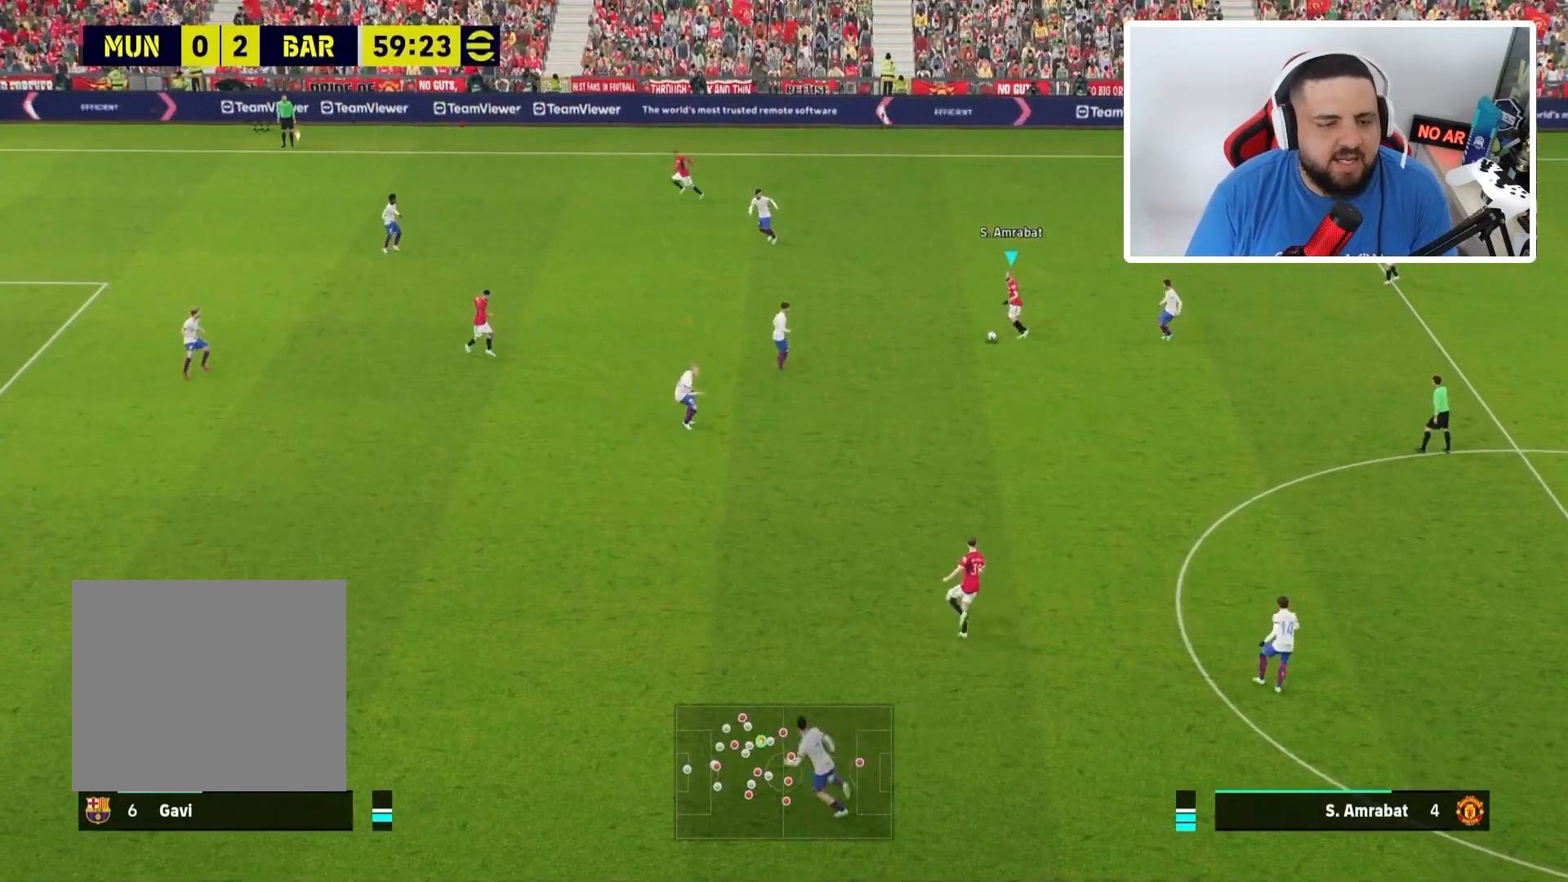
{"buttons": ["R1"], "left_stick": "up", "right_stick": "center", "events": []}
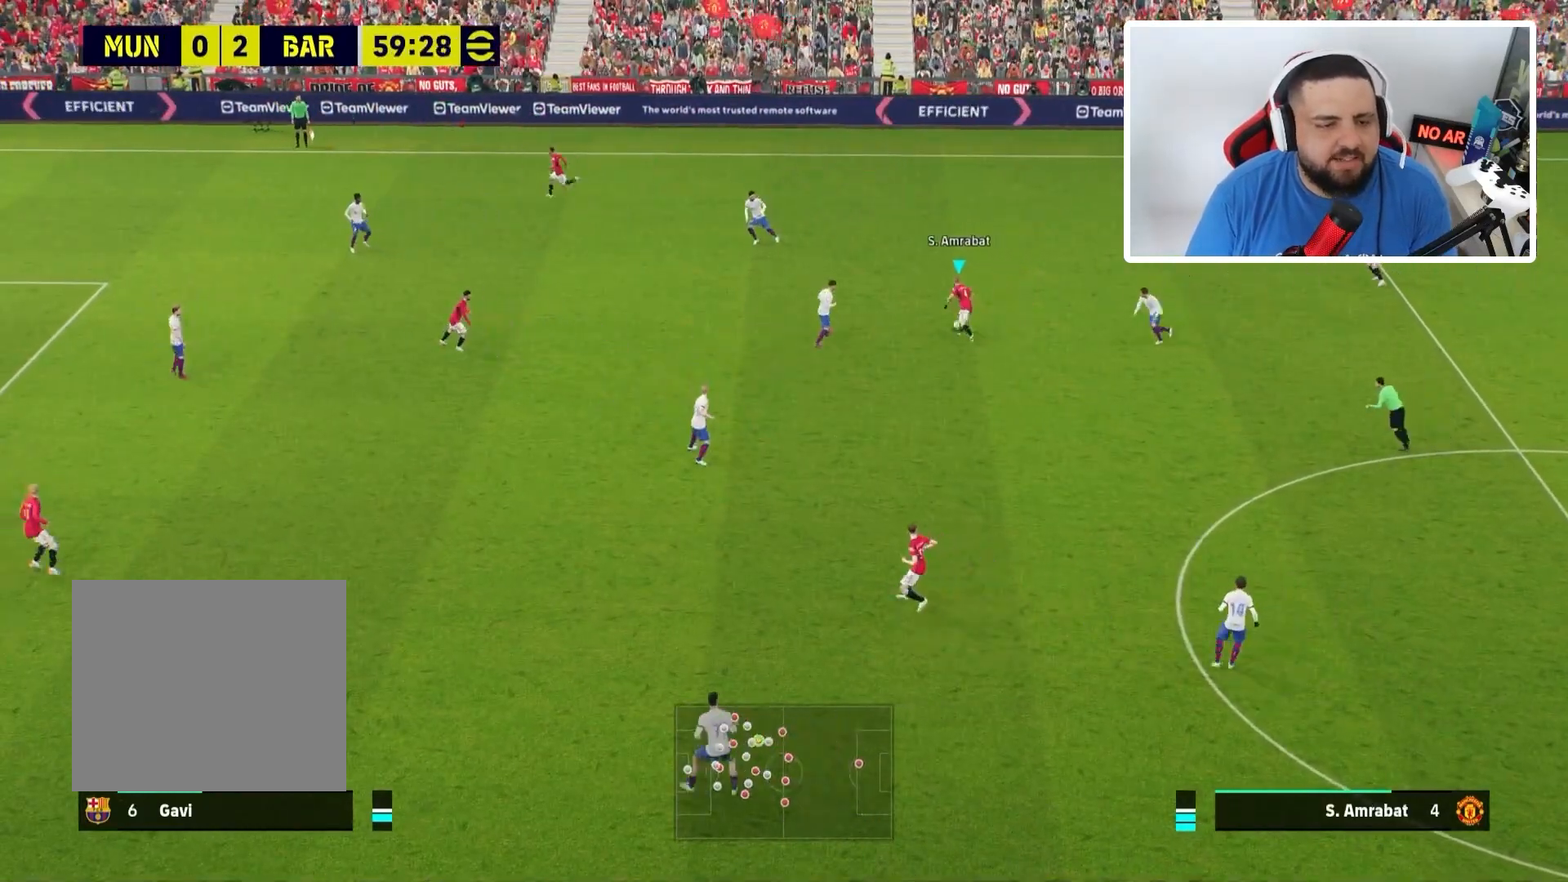
{"buttons": [], "left_stick": "up", "right_stick": "center", "events": [[167, "R1", "up"]]}
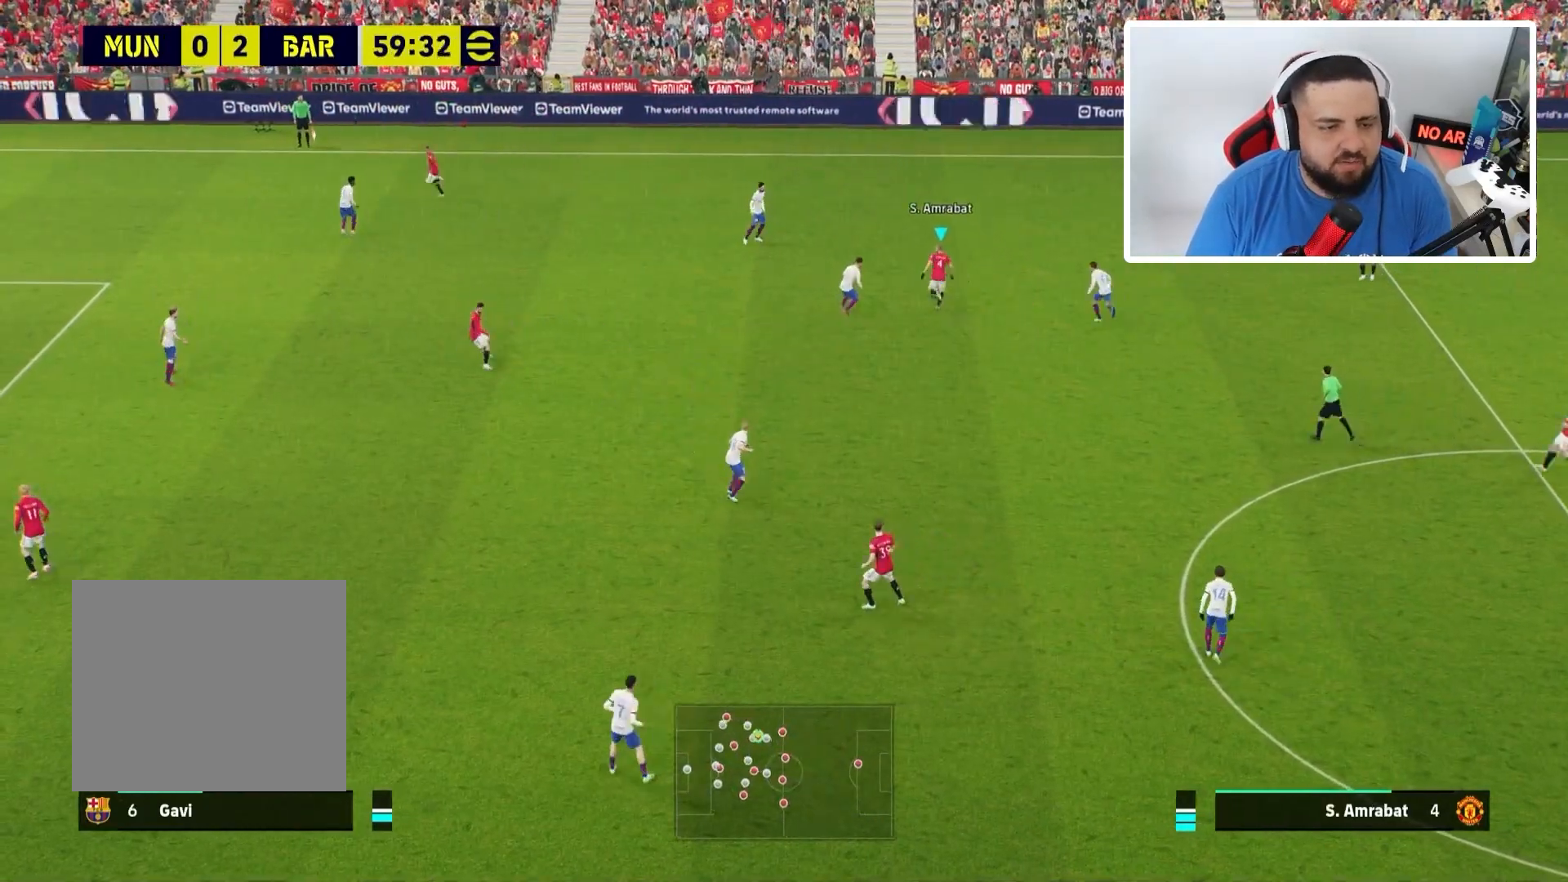
{"buttons": [], "left_stick": "up-left", "right_stick": "center", "events": [[100, "left_stick", "up-left"]]}
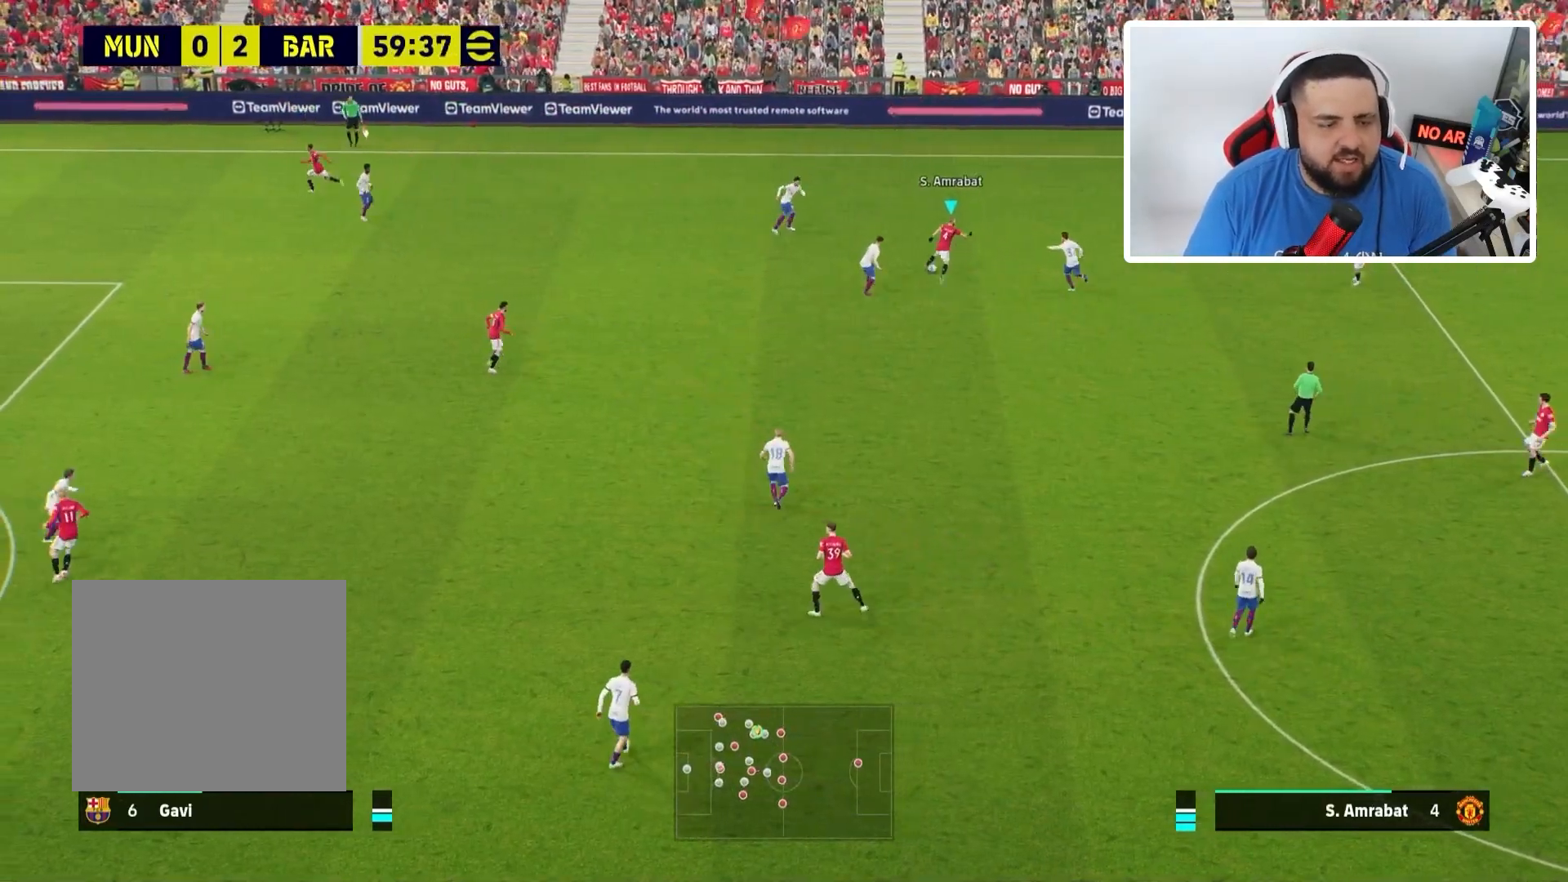
{"buttons": ["R1"], "left_stick": "up-right", "right_stick": "center", "events": [[67, "R1", "down"], [67, "left_stick", "up-right"]]}
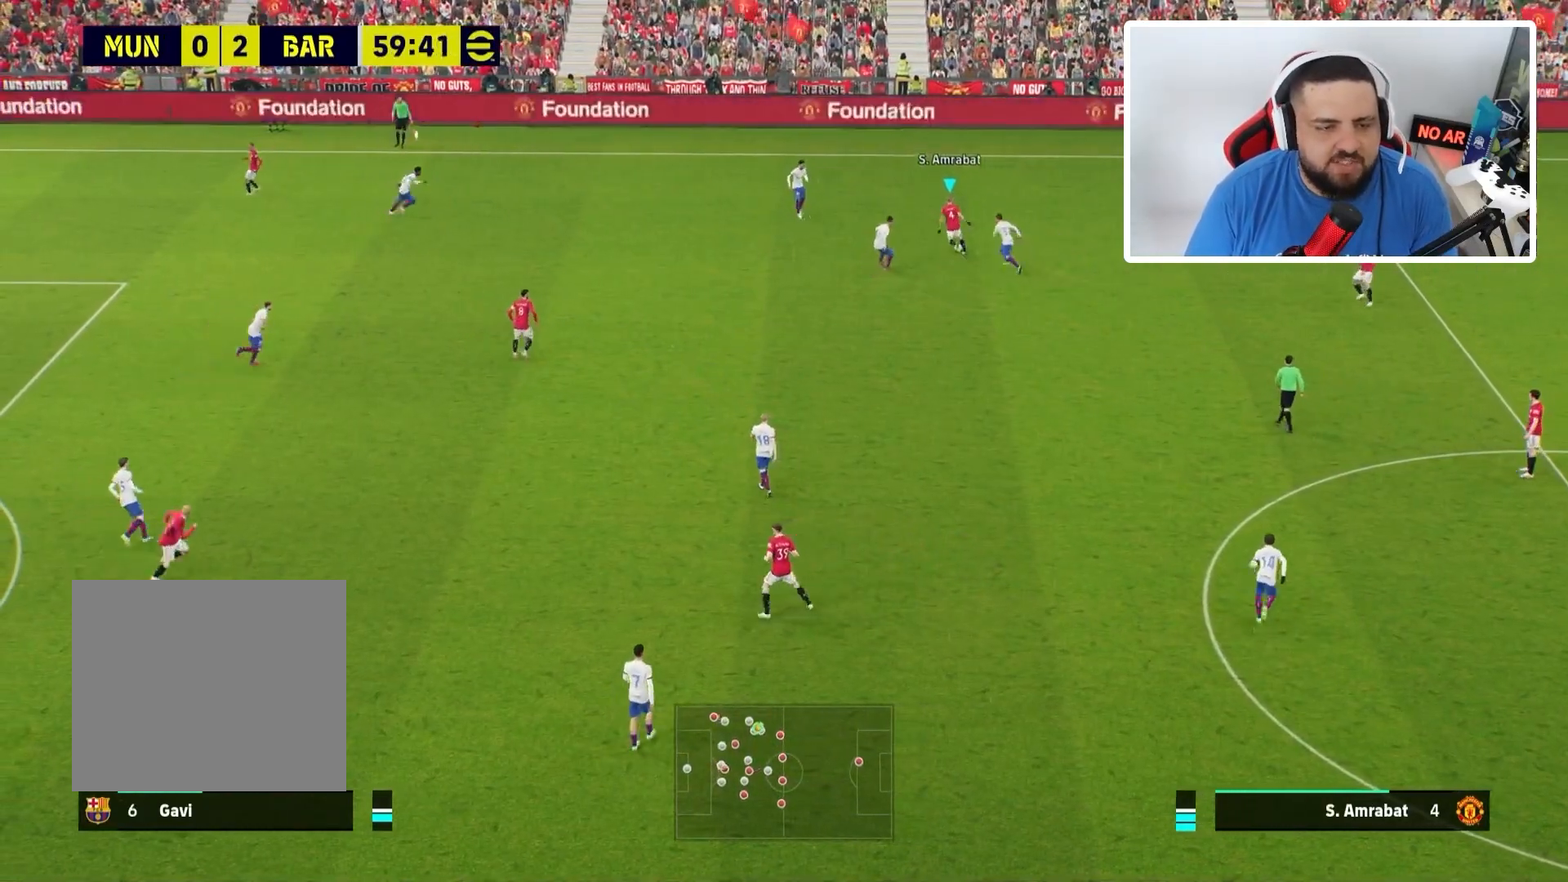
{"buttons": ["CROSS"], "left_stick": "down-right", "right_stick": "center", "events": [[167, "left_stick", "right"], [200, "R1", "up"], [467, "CROSS", "down"], [500, "left_stick", "down-right"]]}
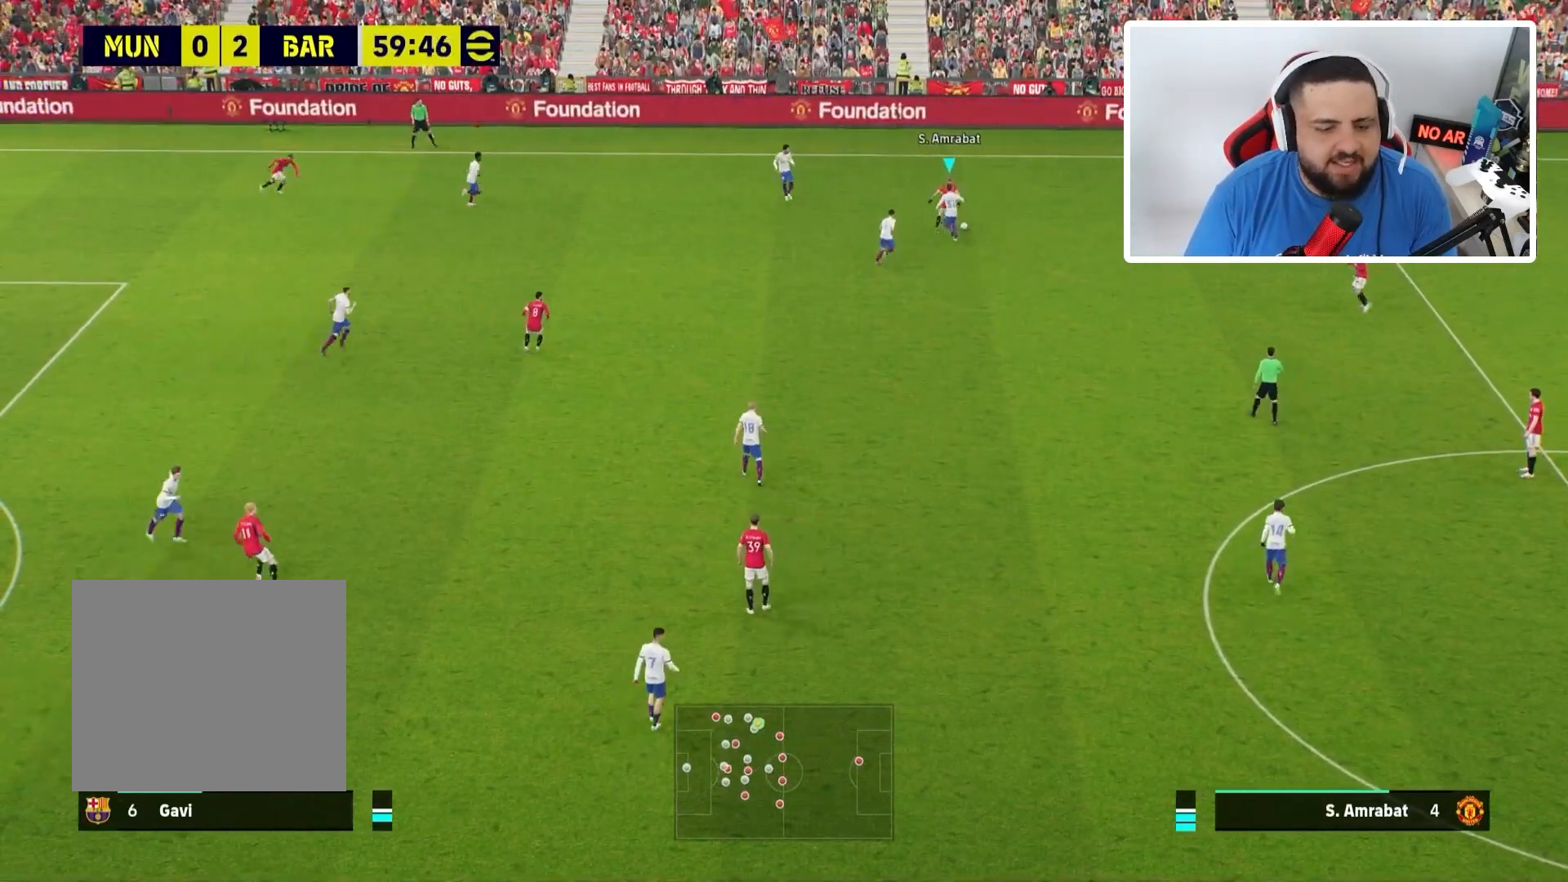
{"buttons": [], "left_stick": "center", "right_stick": "center", "events": [[134, "CROSS", "up"], [234, "left_stick", "center"]]}
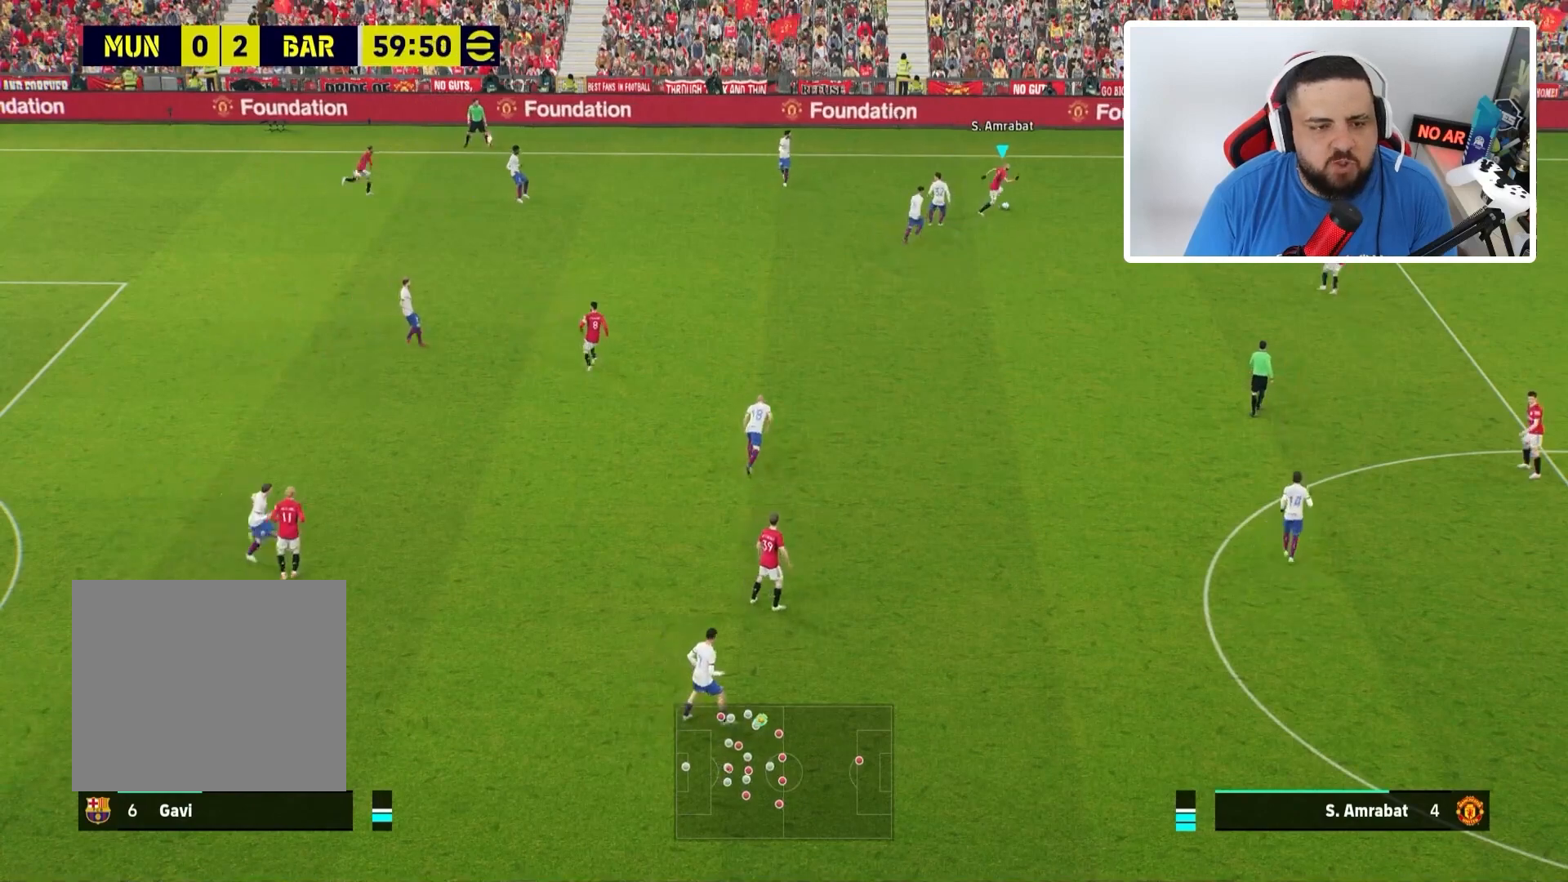
{"buttons": [], "left_stick": "down-left", "right_stick": "center", "events": [[200, "left_stick", "down-left"]]}
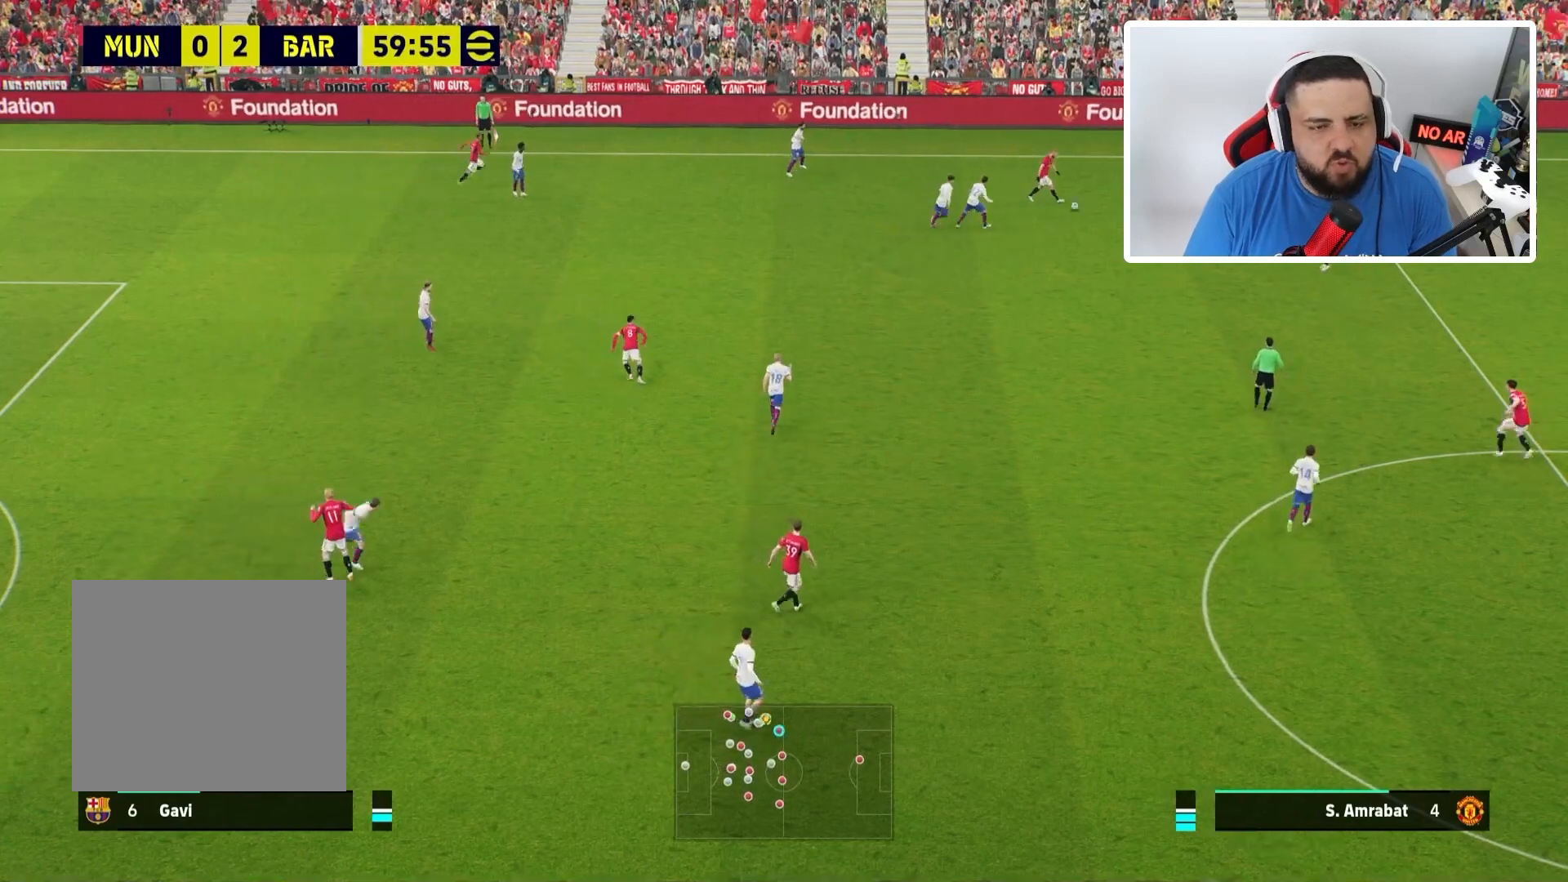
{"buttons": ["CIRCLE"], "left_stick": "down-left", "right_stick": "center", "events": [[501, "CIRCLE", "down"]]}
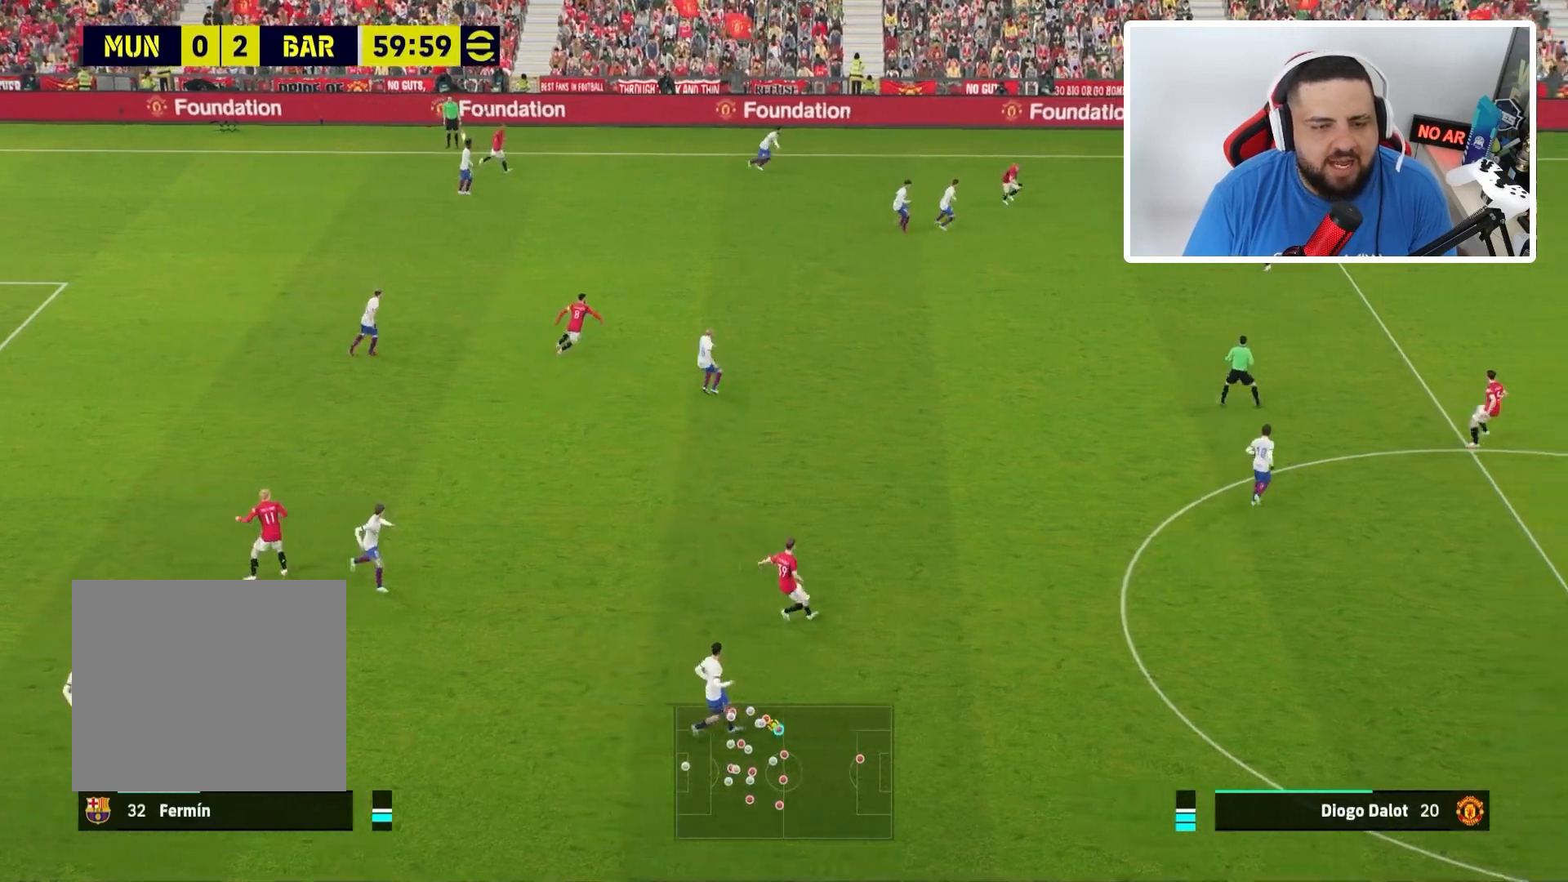
{"buttons": ["R1"], "left_stick": "up-right", "right_stick": "center", "events": [[33, "left_stick", "down"], [100, "CIRCLE", "up"], [233, "R1", "down"], [367, "left_stick", "up-right"]]}
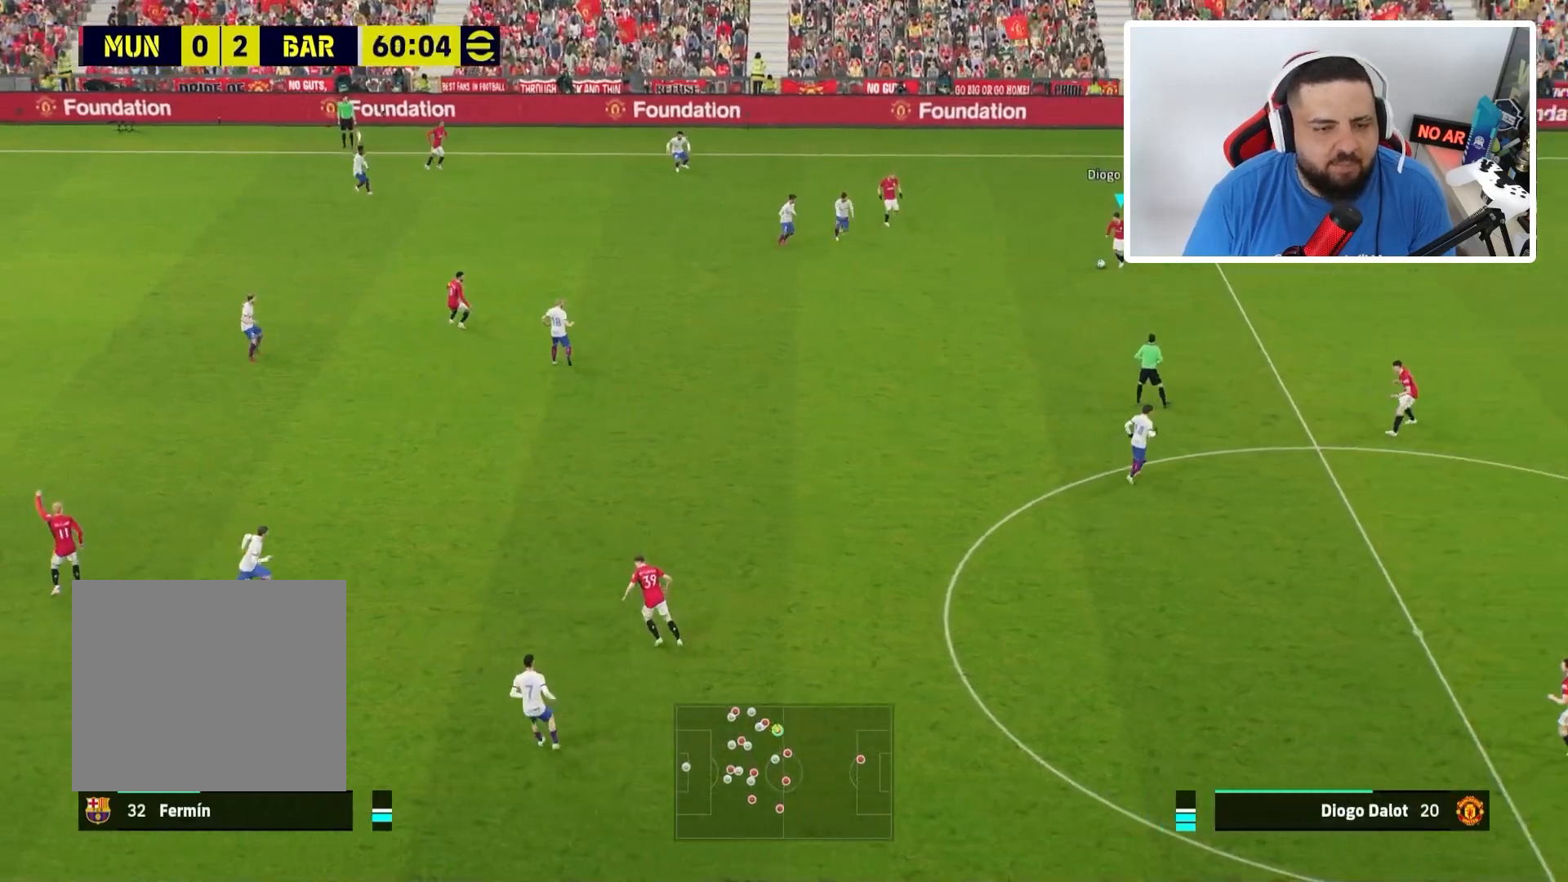
{"buttons": [], "left_stick": "center", "right_stick": "center", "events": [[267, "R1", "up"], [334, "left_stick", "center"]]}
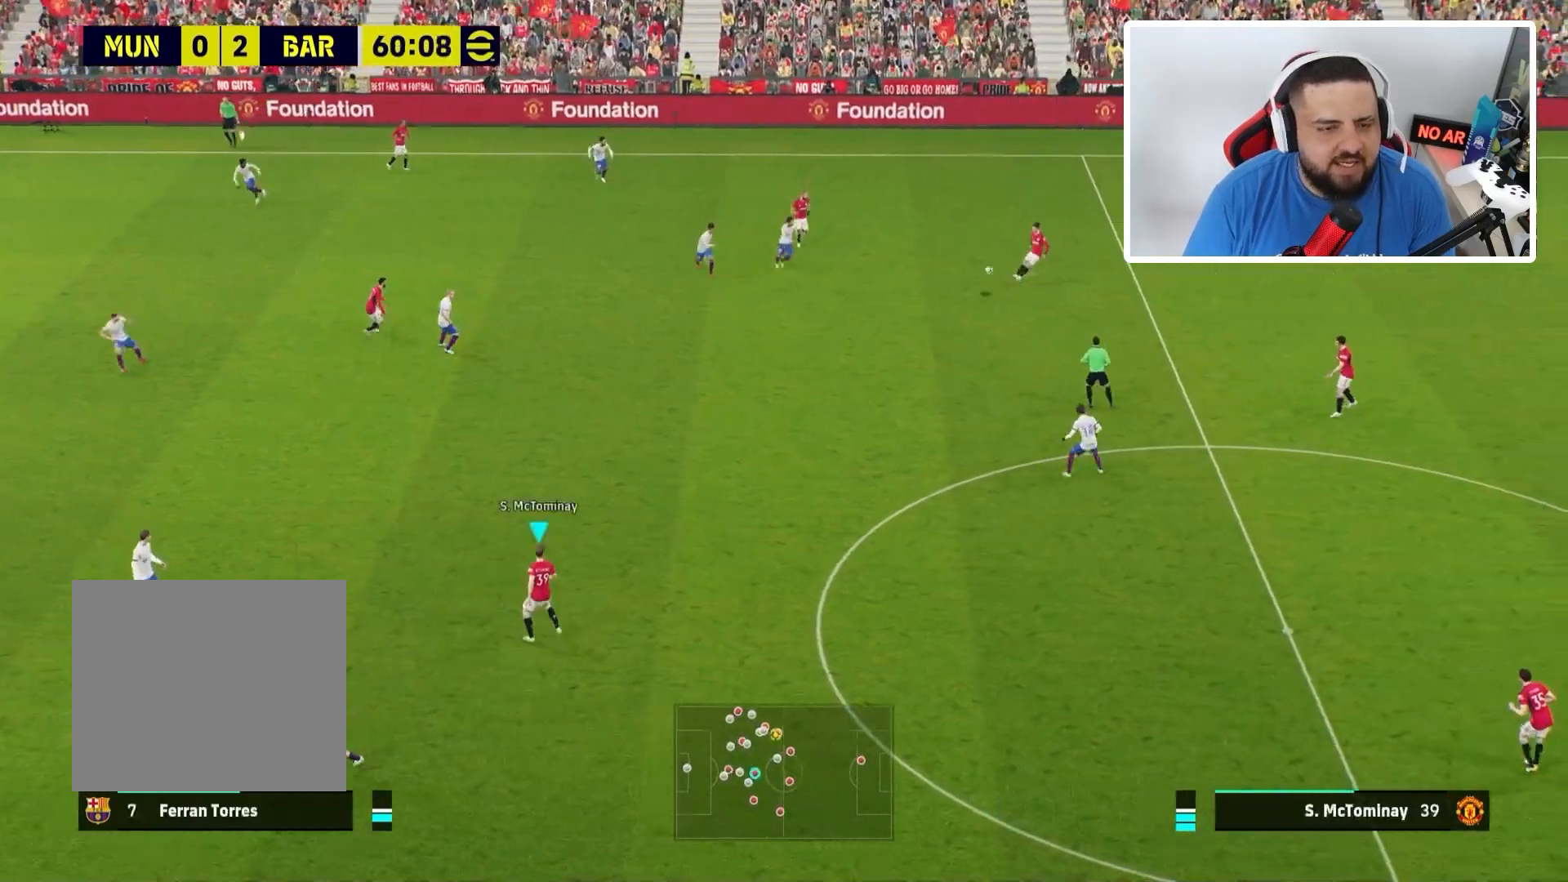
{"buttons": [], "left_stick": "center", "right_stick": "center", "events": []}
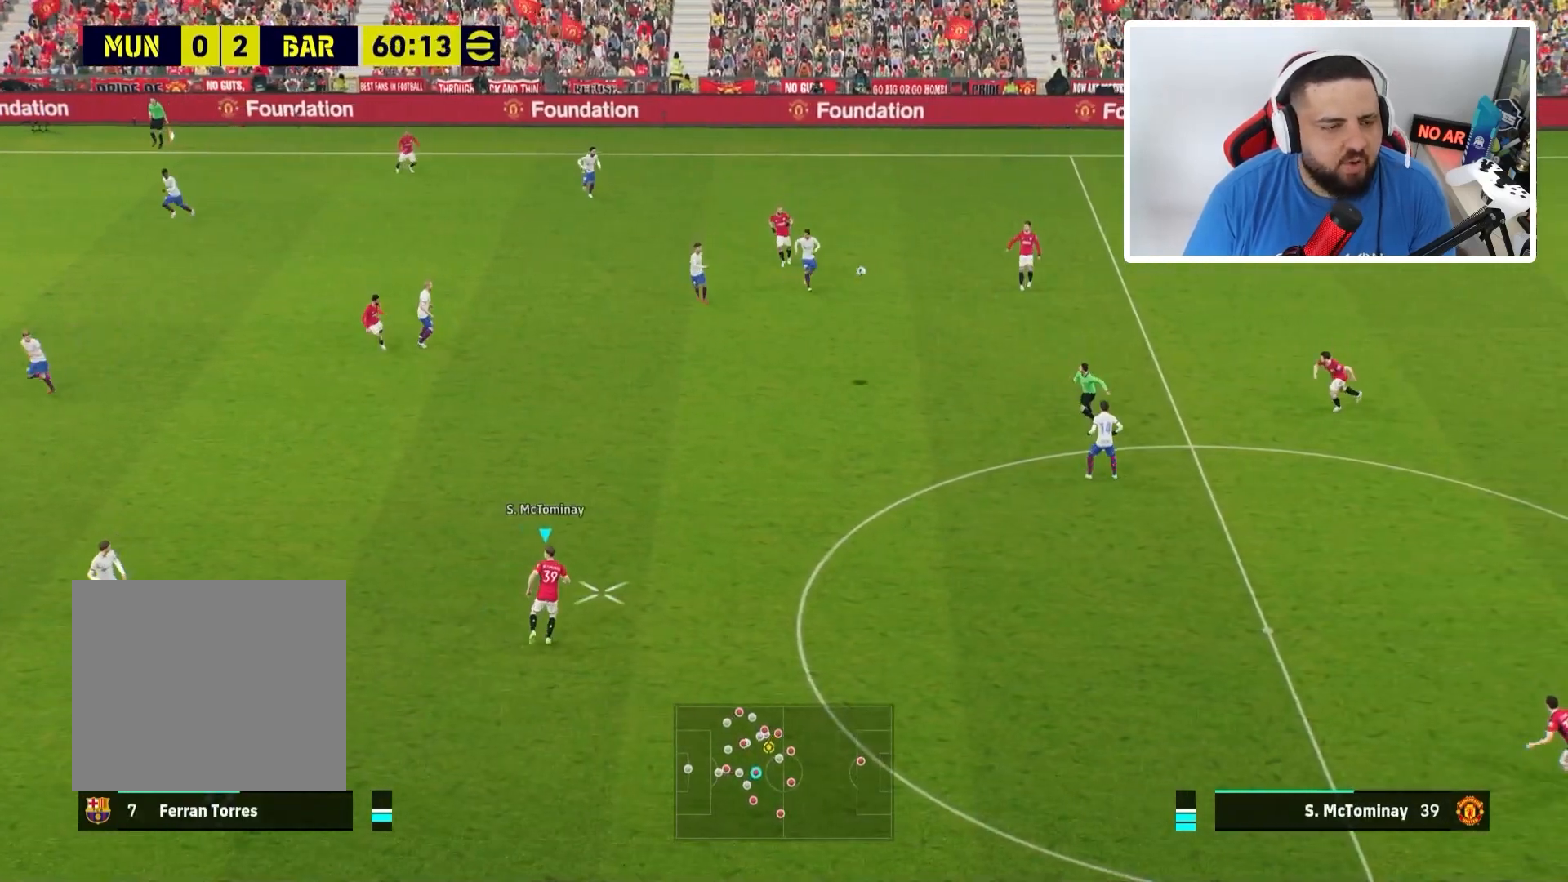
{"buttons": [], "left_stick": "up-left", "right_stick": "center", "events": [[300, "left_stick", "left"], [501, "left_stick", "up-left"]]}
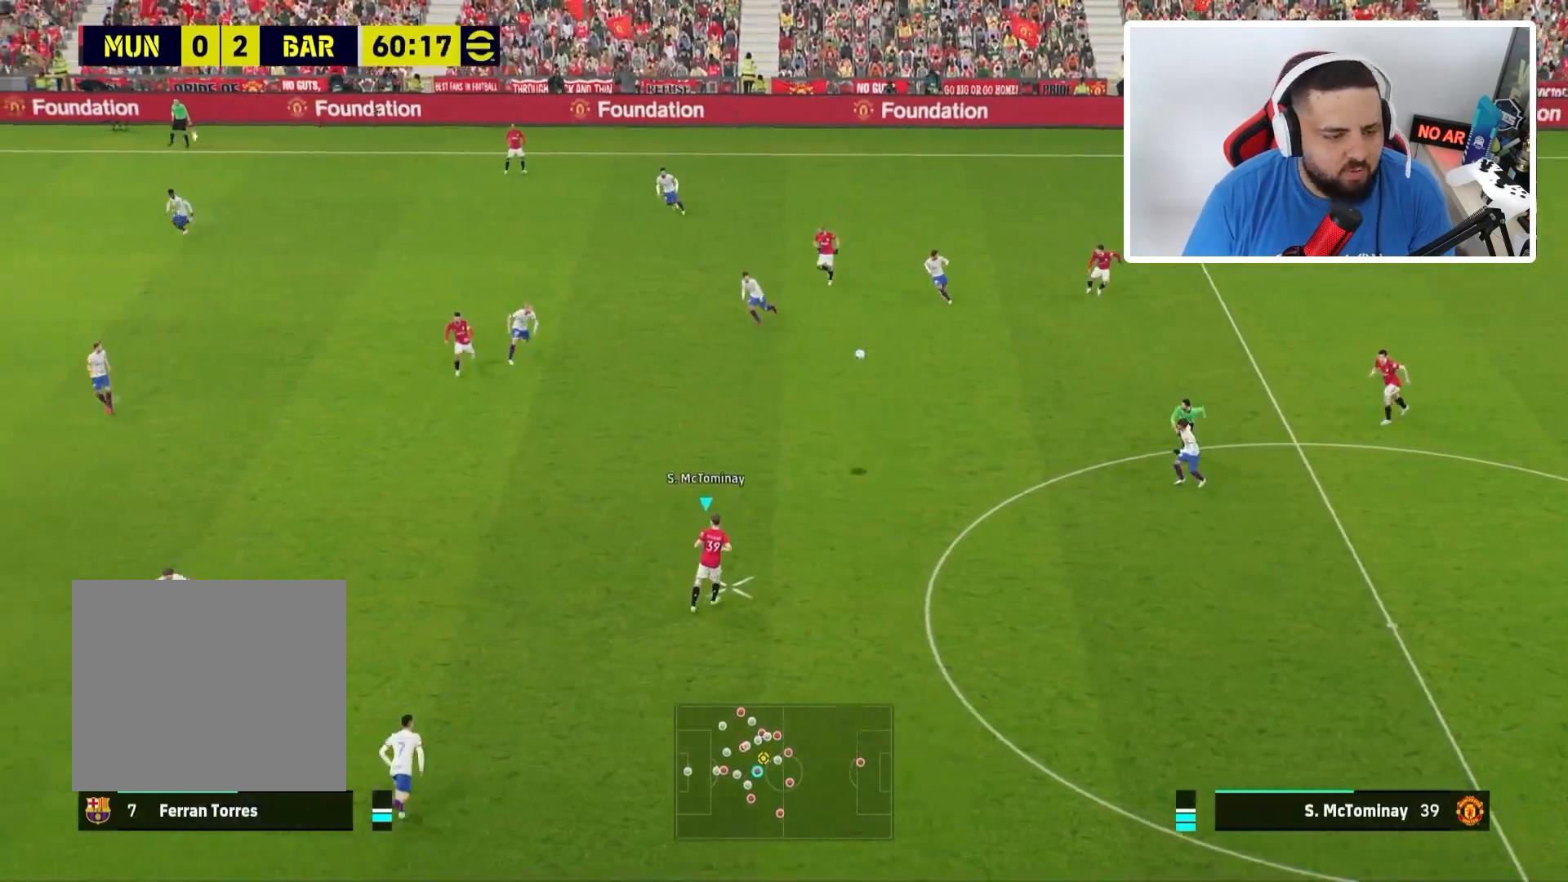
{"buttons": [], "left_stick": "up-right", "right_stick": "center", "events": [[467, "left_stick", "up-right"]]}
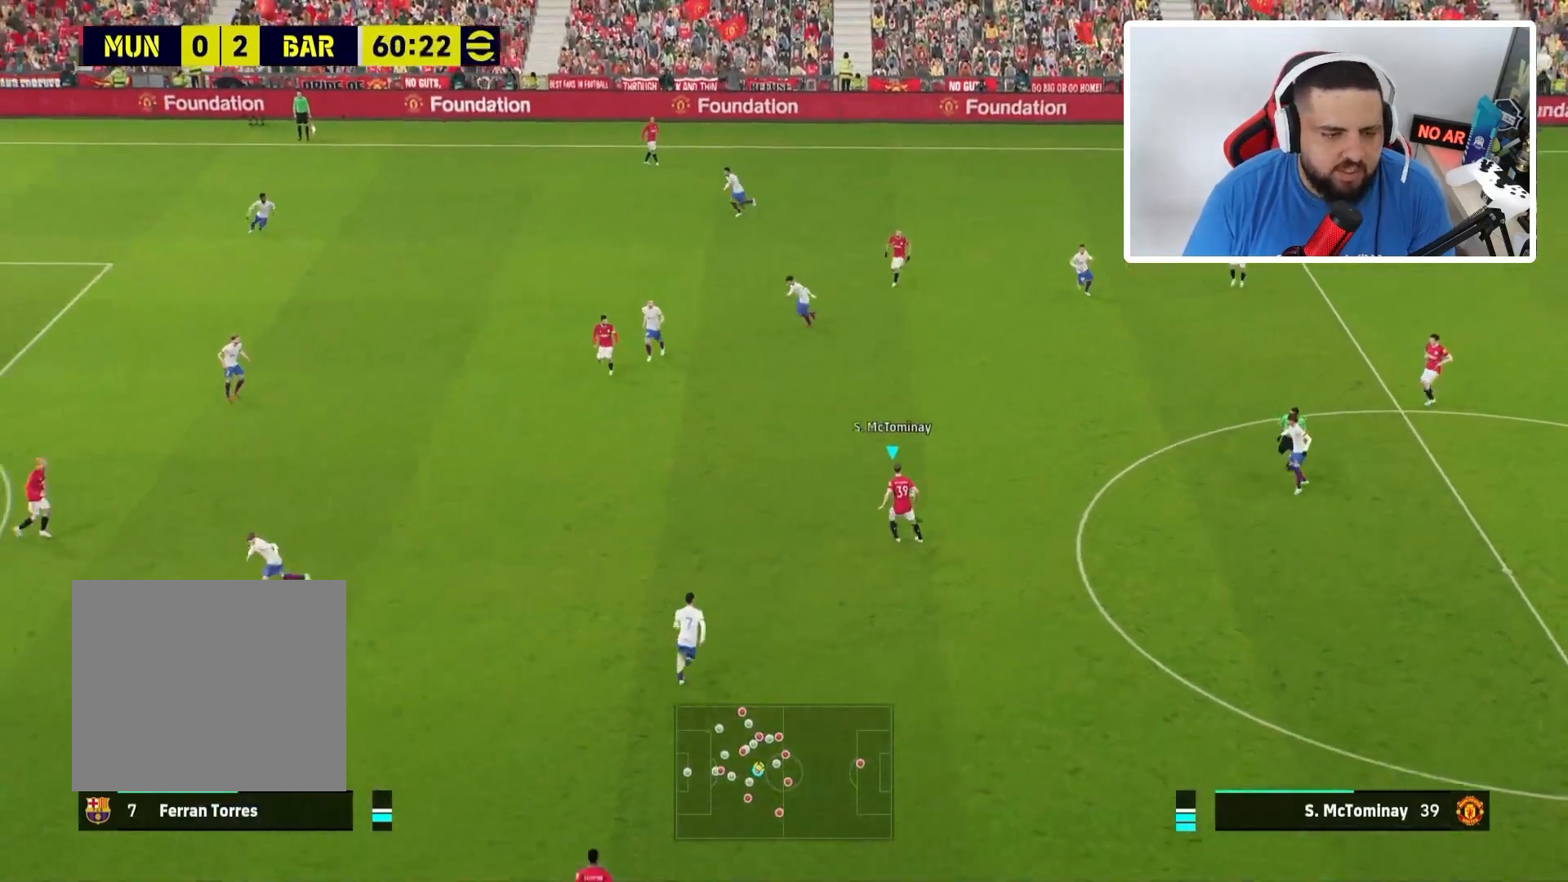
{"buttons": [], "left_stick": "right", "right_stick": "center", "events": [[367, "left_stick", "right"]]}
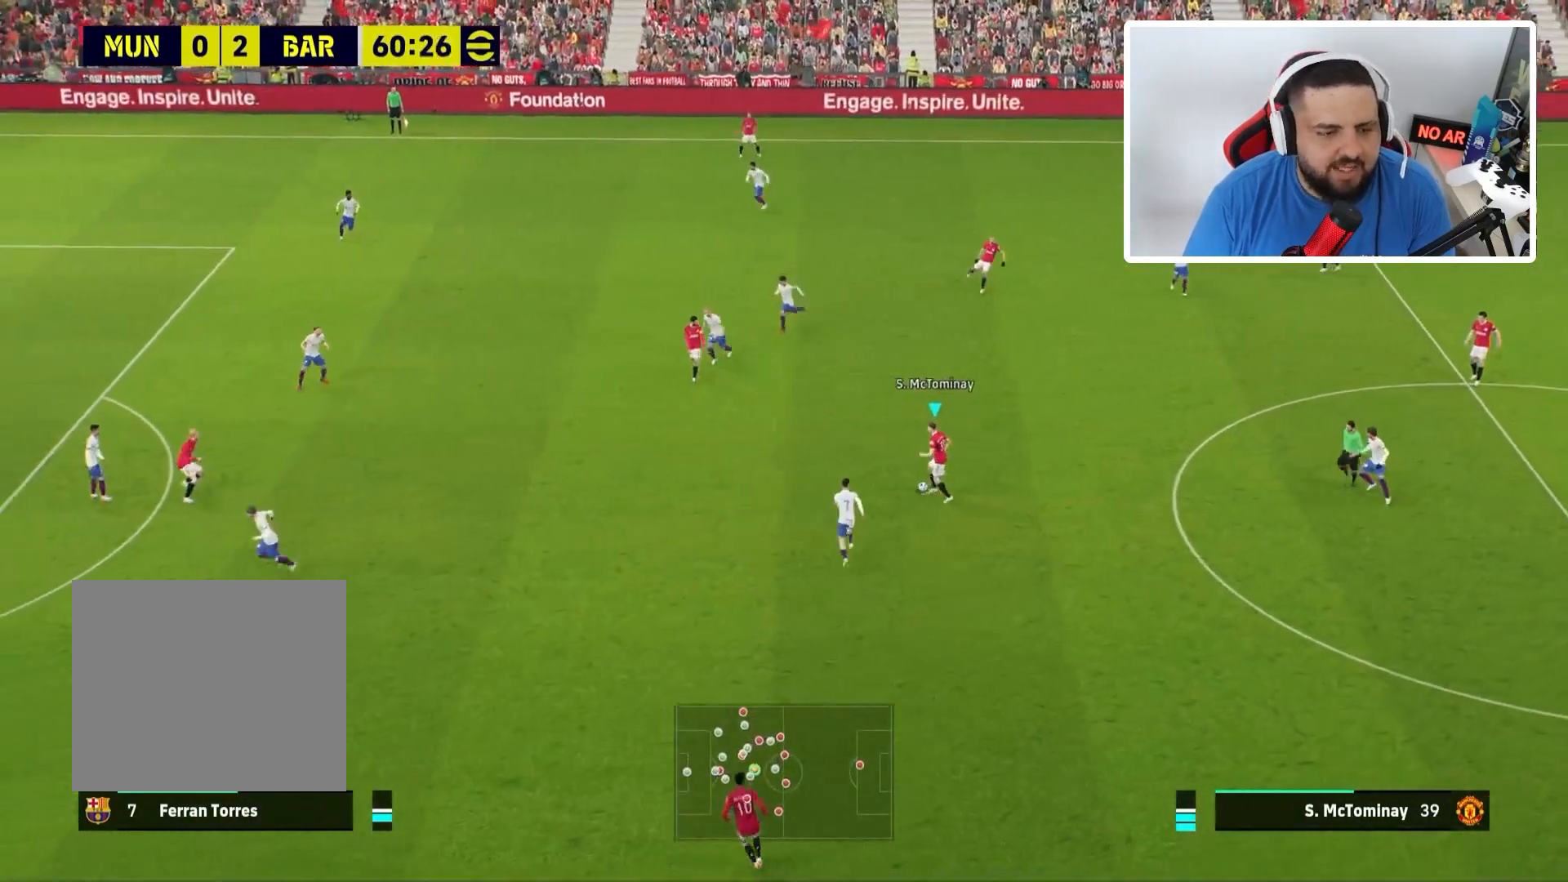
{"buttons": [], "left_stick": "up", "right_stick": "center", "events": [[233, "left_stick", "up"], [333, "TRIANGLE", "down"], [433, "TRIANGLE", "up"]]}
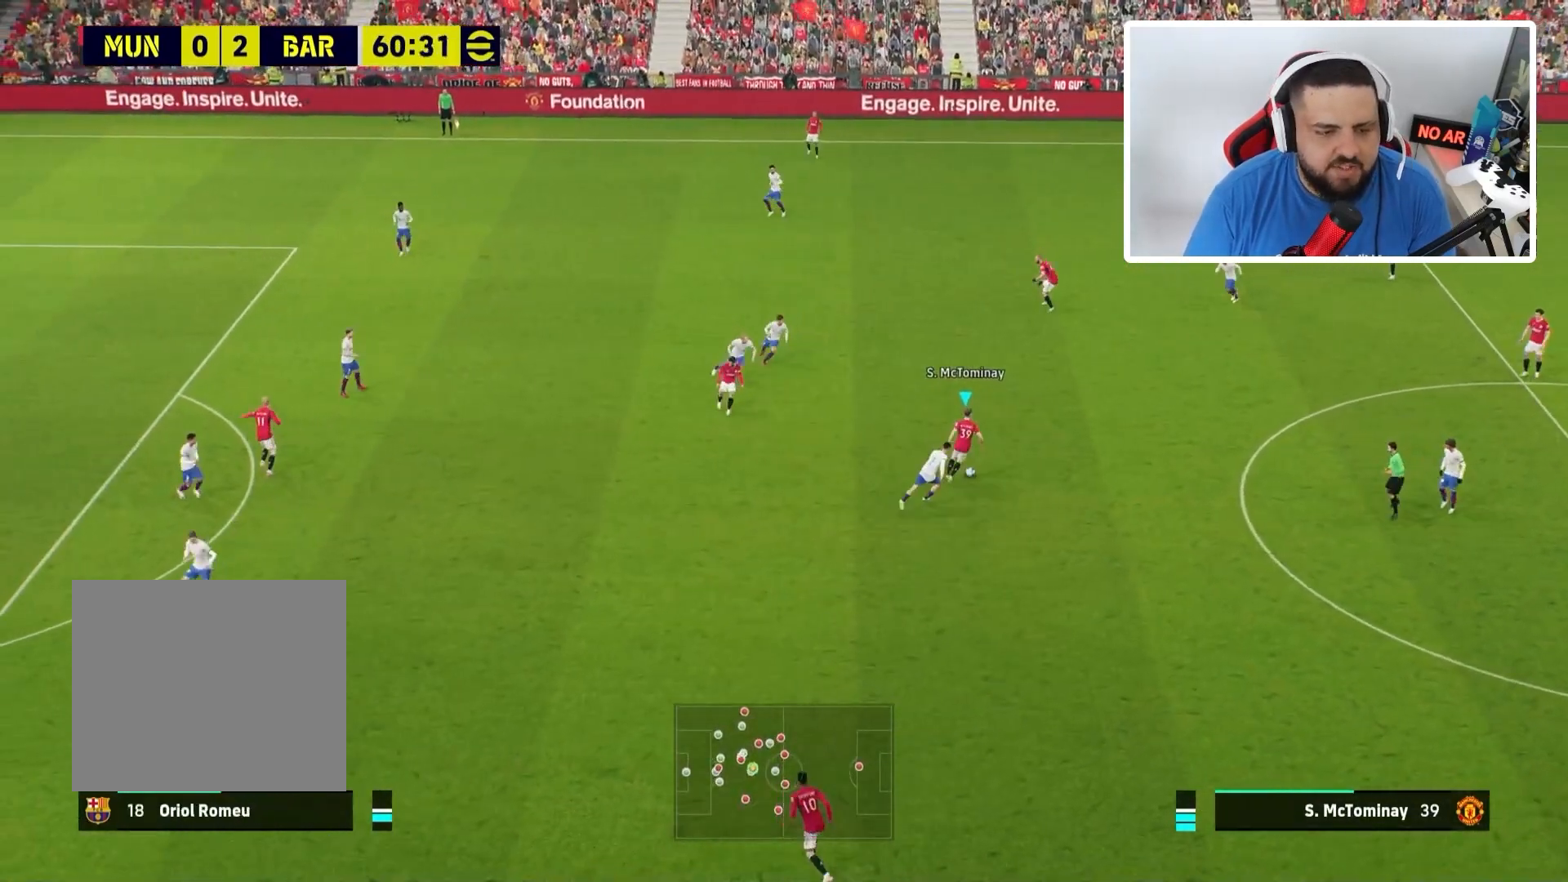
{"buttons": [], "left_stick": "center", "right_stick": "center", "events": [[67, "left_stick", "center"]]}
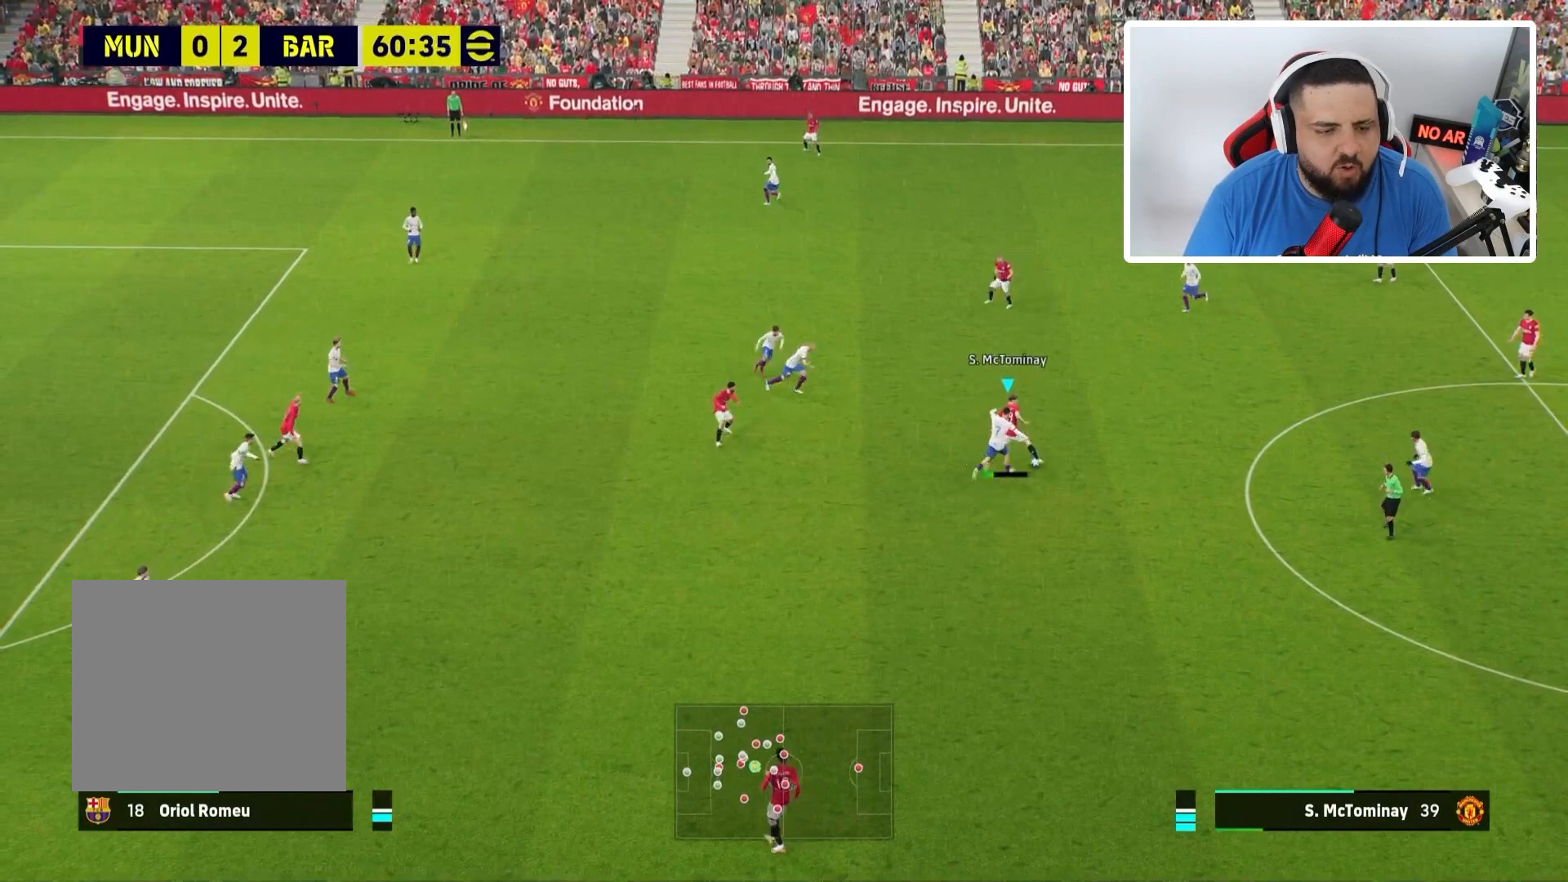
{"buttons": [], "left_stick": "left", "right_stick": "center", "events": [[300, "left_stick", "left"]]}
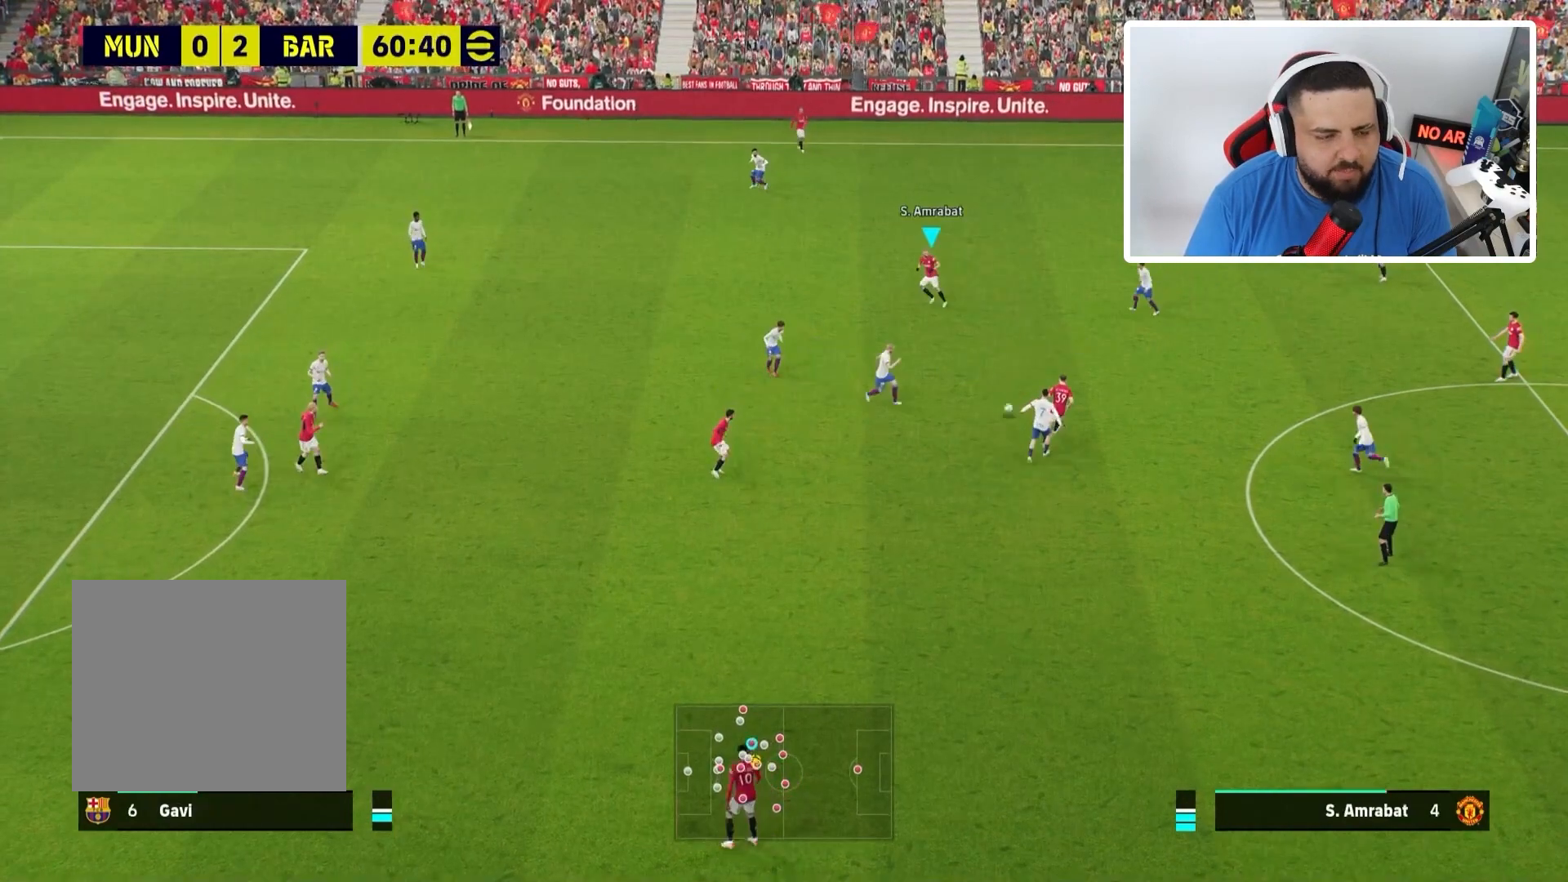
{"buttons": [], "left_stick": "up", "right_stick": "center", "events": [[234, "left_stick", "up-left"], [434, "left_stick", "up"]]}
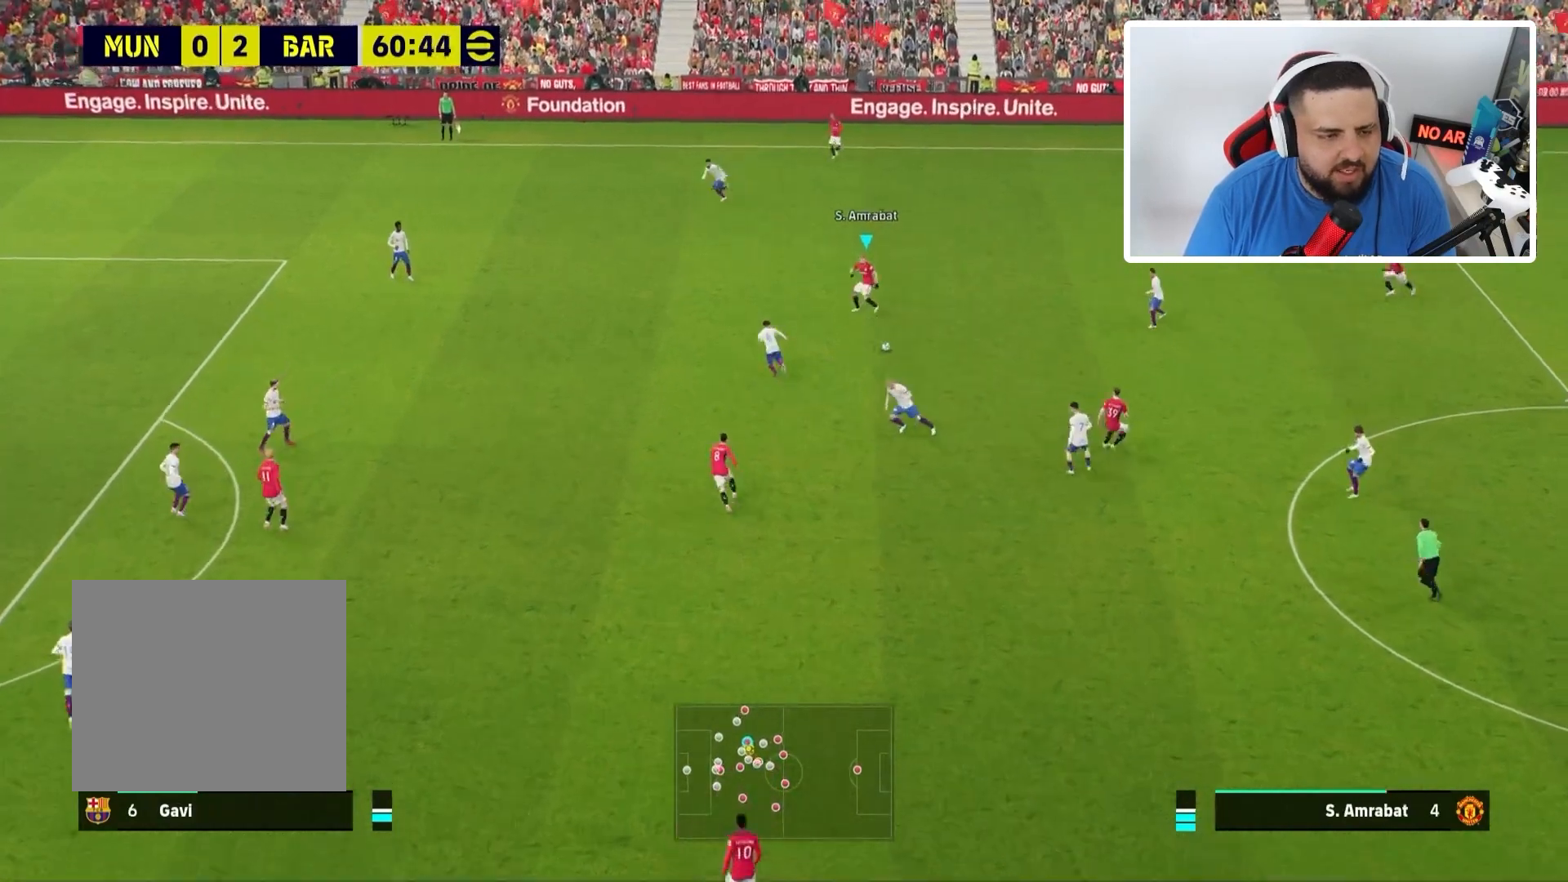
{"buttons": [], "left_stick": "right", "right_stick": "center", "events": [[133, "left_stick", "right"]]}
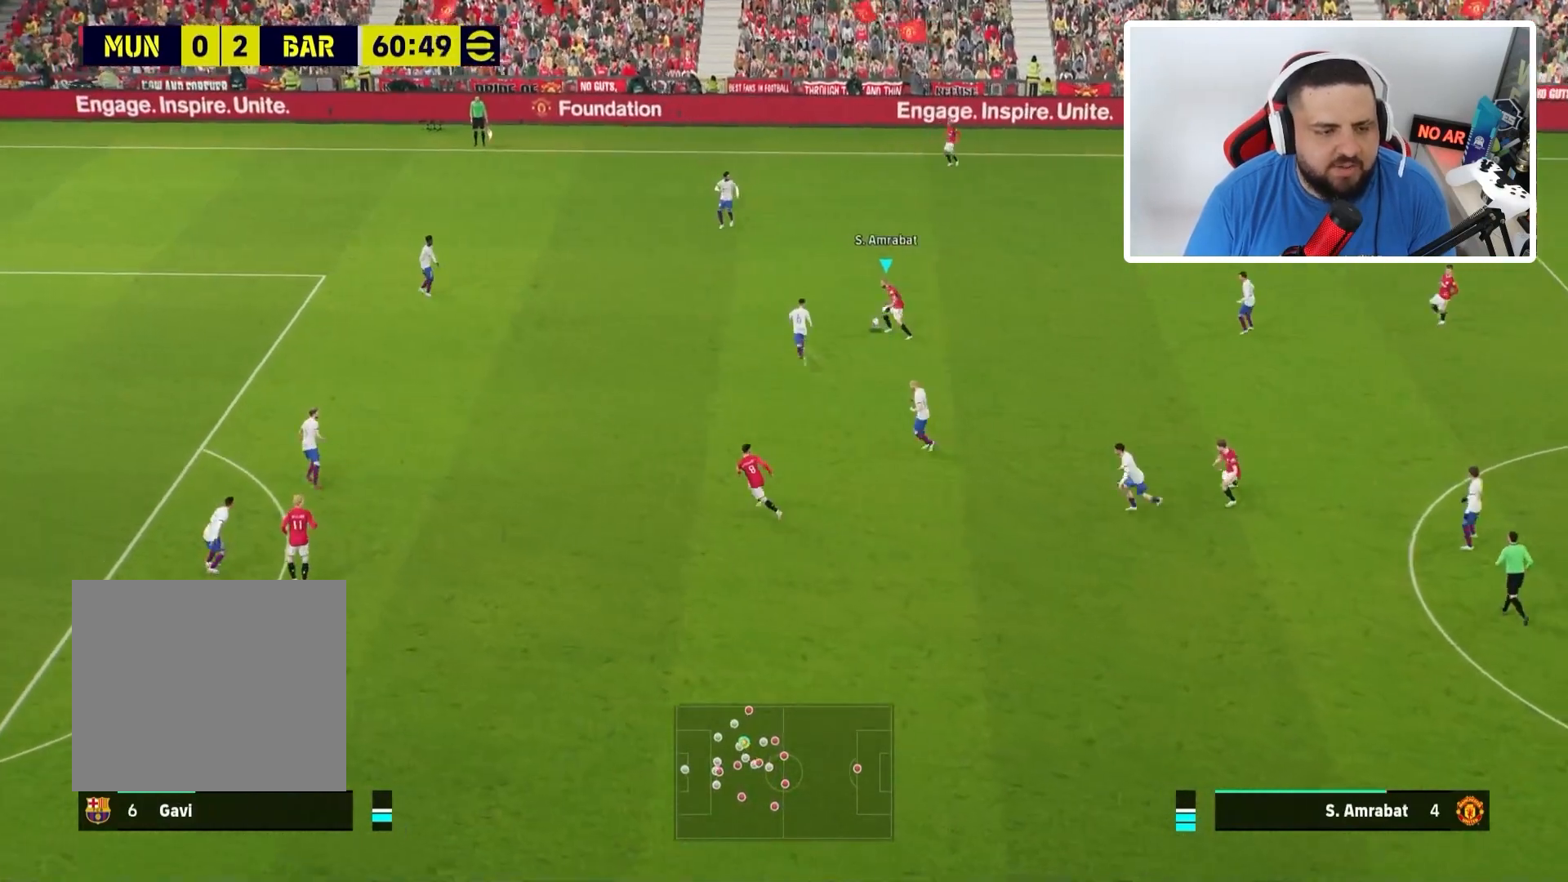
{"buttons": [], "left_stick": "center", "right_stick": "center", "events": [[367, "left_stick", "down-right"], [501, "left_stick", "center"]]}
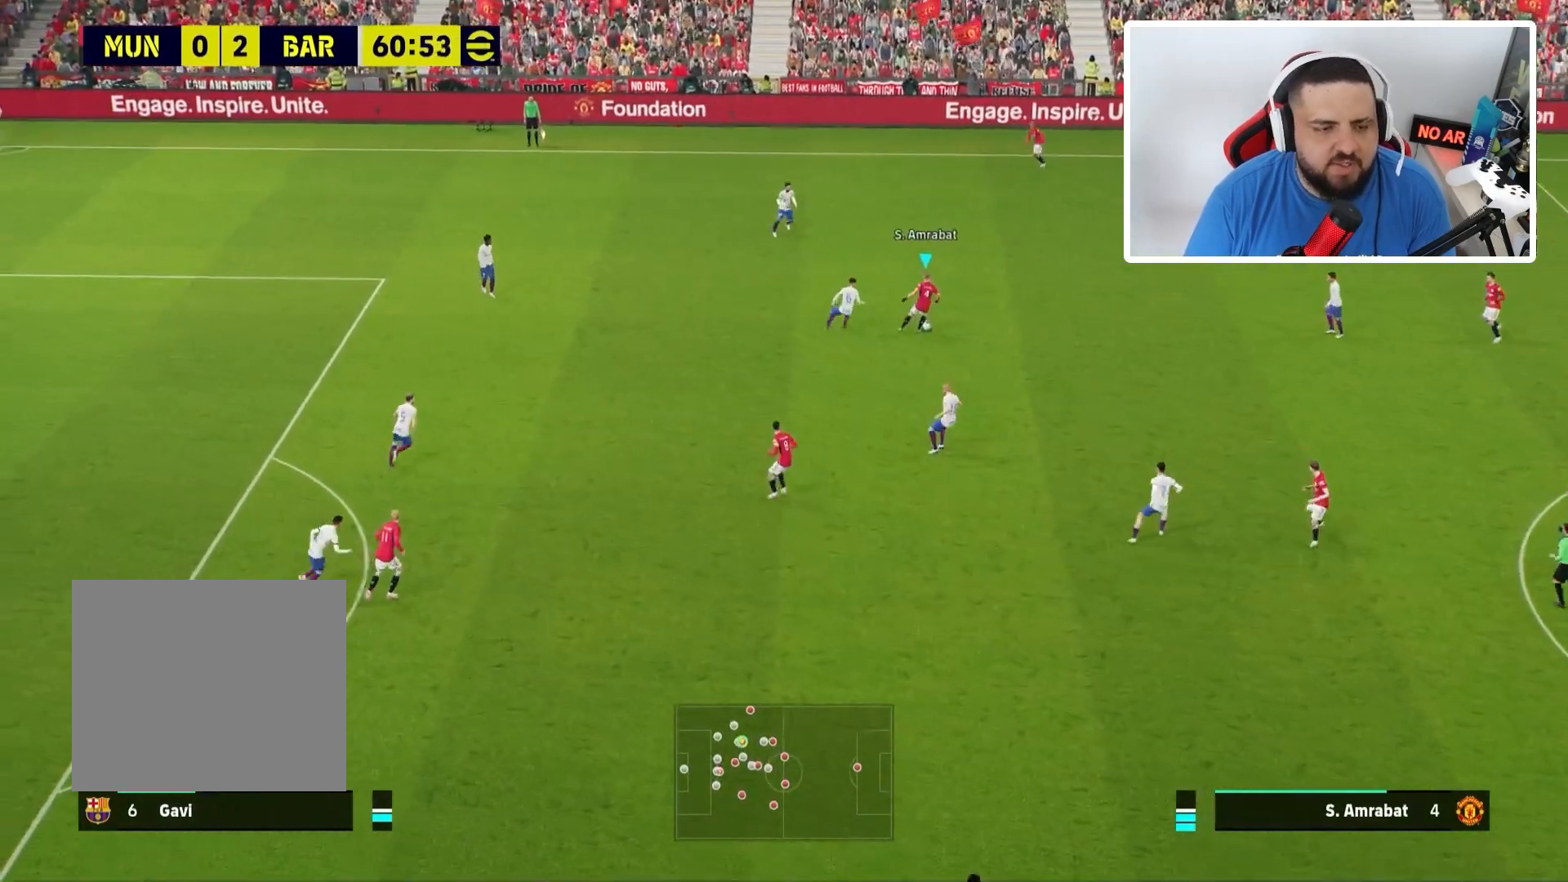
{"buttons": ["R1"], "left_stick": "up", "right_stick": "center", "events": [[33, "SQUARE", "down"], [133, "SQUARE", "up"], [200, "CROSS", "down"], [333, "CROSS", "up"], [500, "R1", "down"], [500, "left_stick", "up"]]}
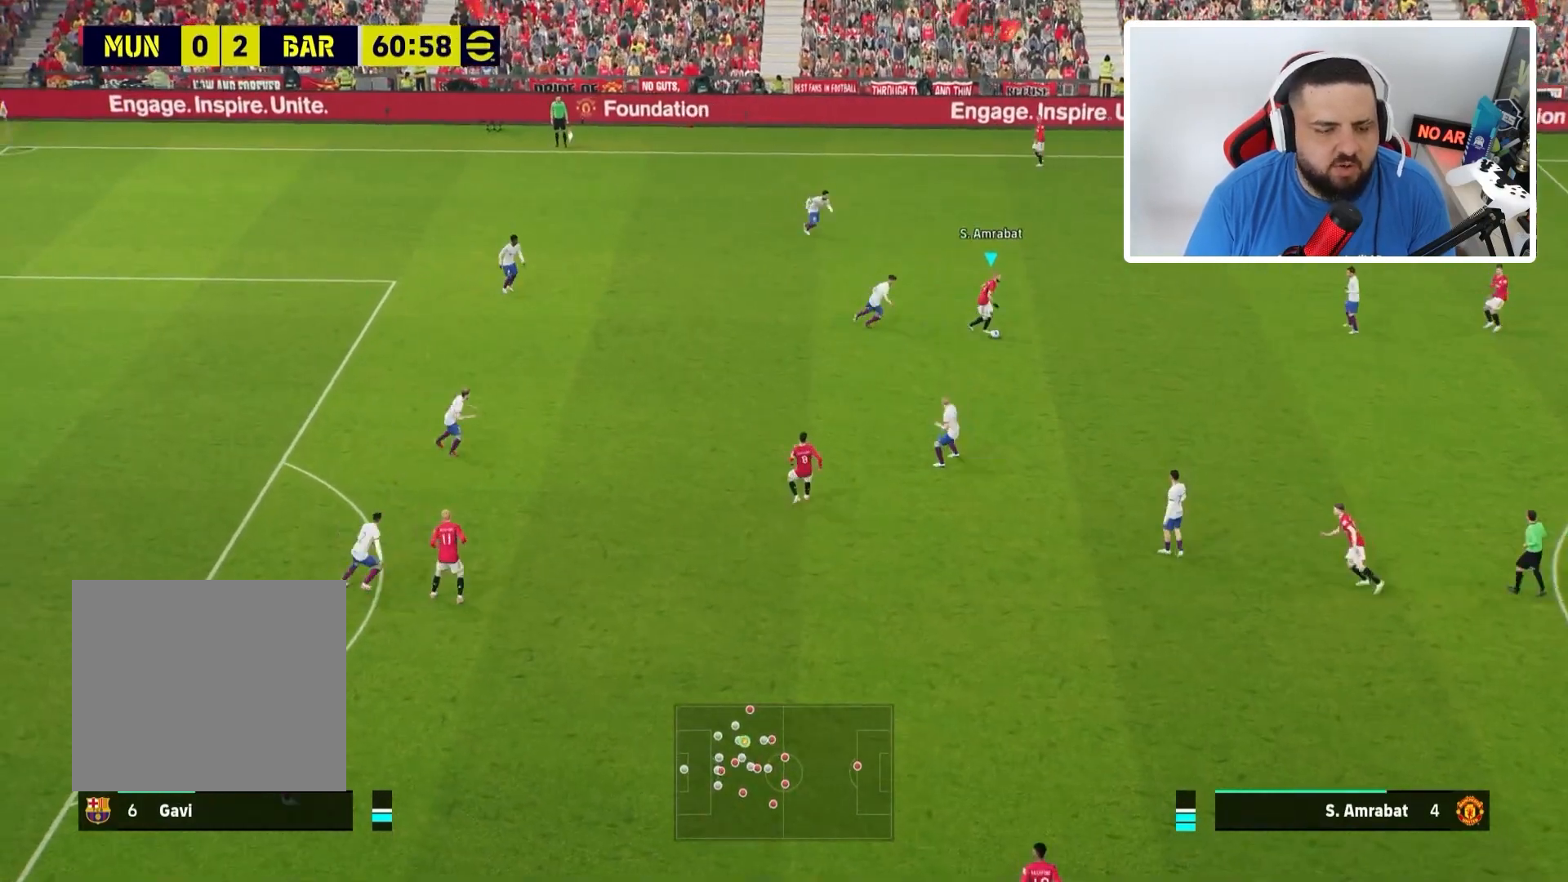
{"buttons": ["R1"], "left_stick": "up", "right_stick": "center", "events": []}
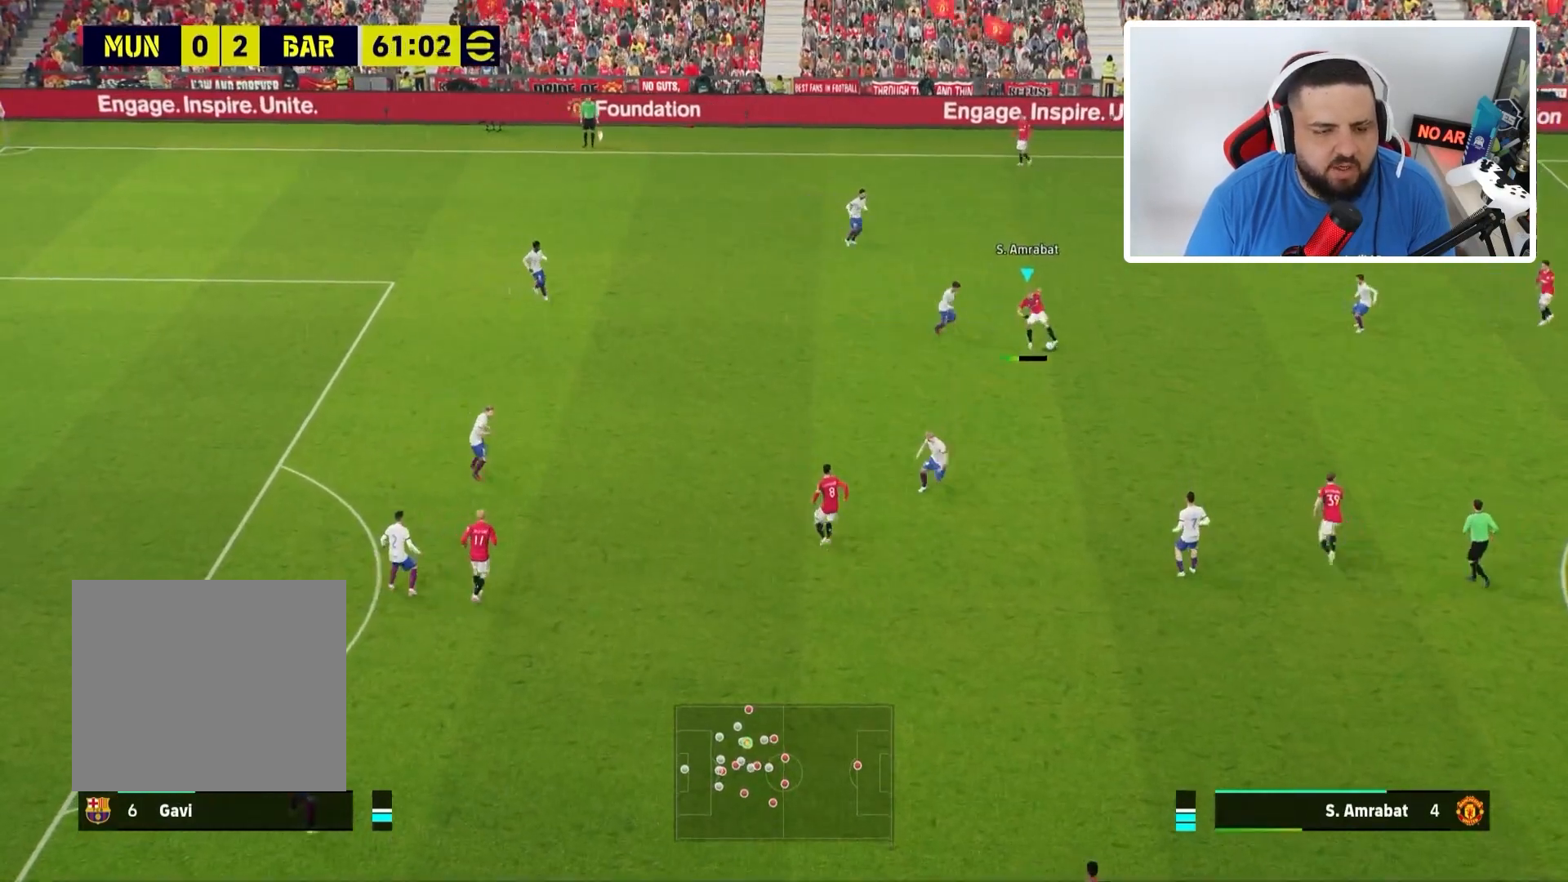
{"buttons": [], "left_stick": "up", "right_stick": "center", "events": [[300, "R1", "up"]]}
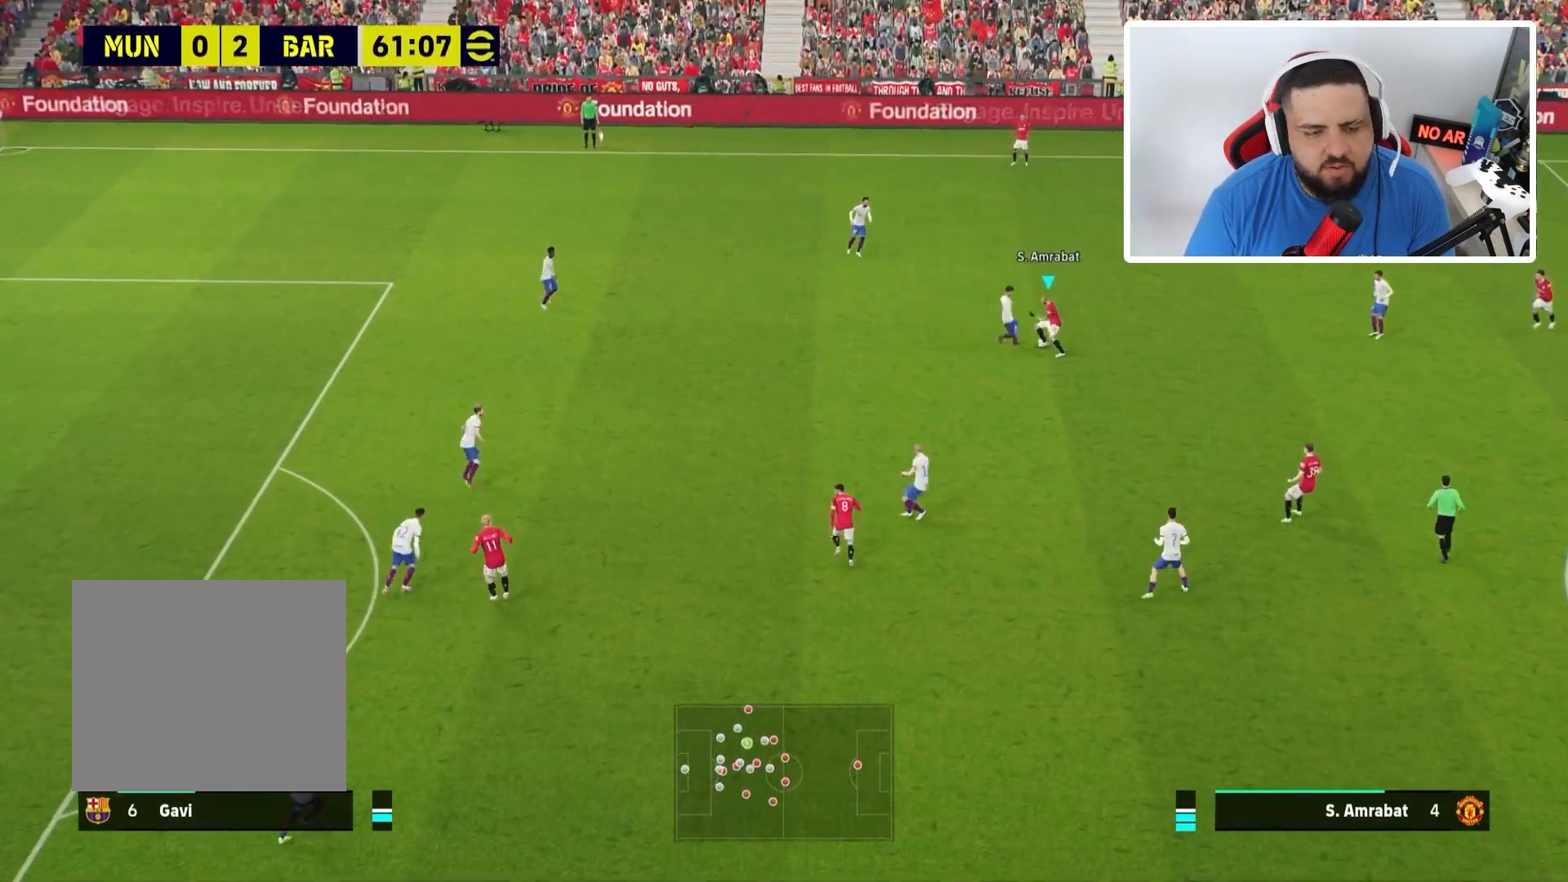
{"buttons": [], "left_stick": "left", "right_stick": "center", "events": [[334, "left_stick", "left"]]}